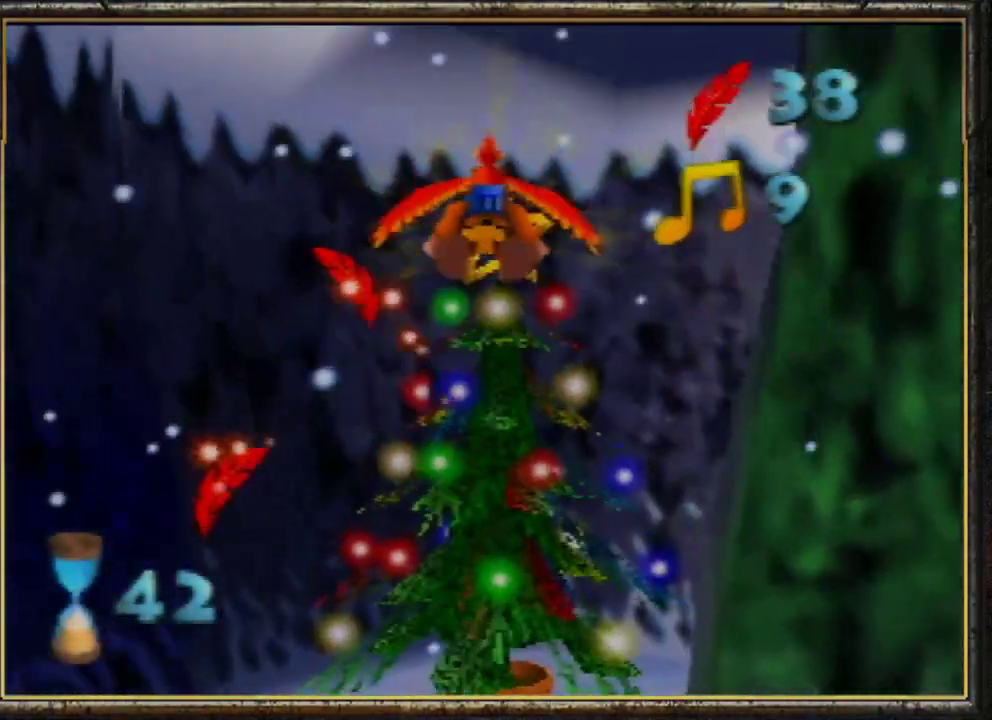
Gameplay with a controller (Nintendo layout); each line is a JSON object with the inputs held at the frame after it. "events" lists button and stick changes between this image and that frame as [ms after this image, input, new state], when the widget could be followed in between. Not read: L3 R3.
{"buttons": ["R1"], "left_stick": "center", "events": []}
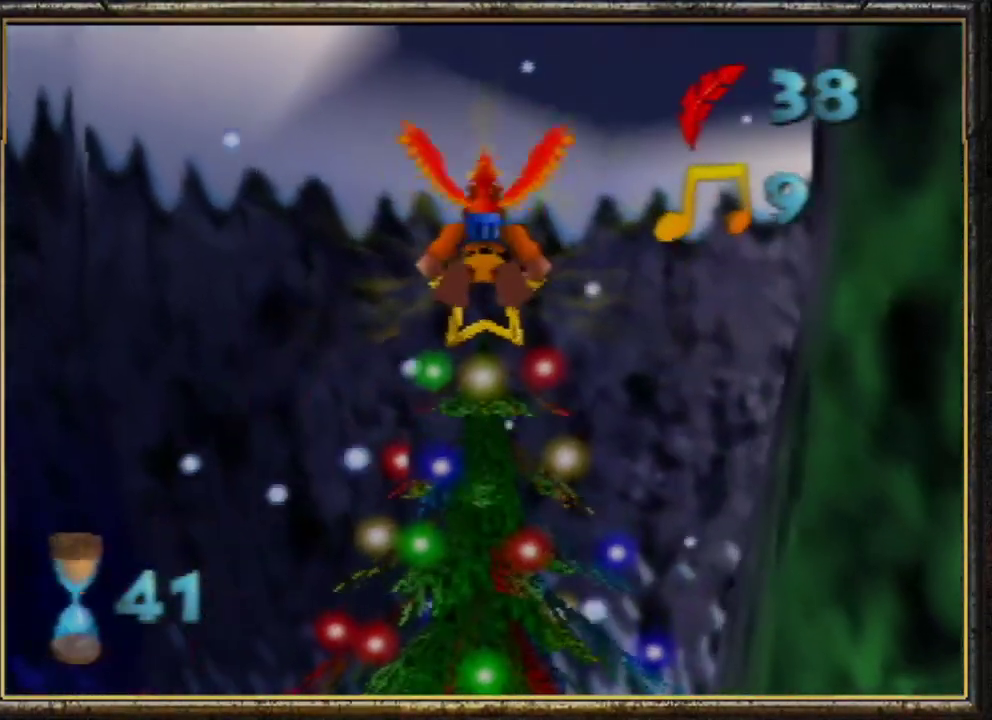
{"buttons": ["B", "R1"], "left_stick": "center", "events": [[133, "B", "down"]]}
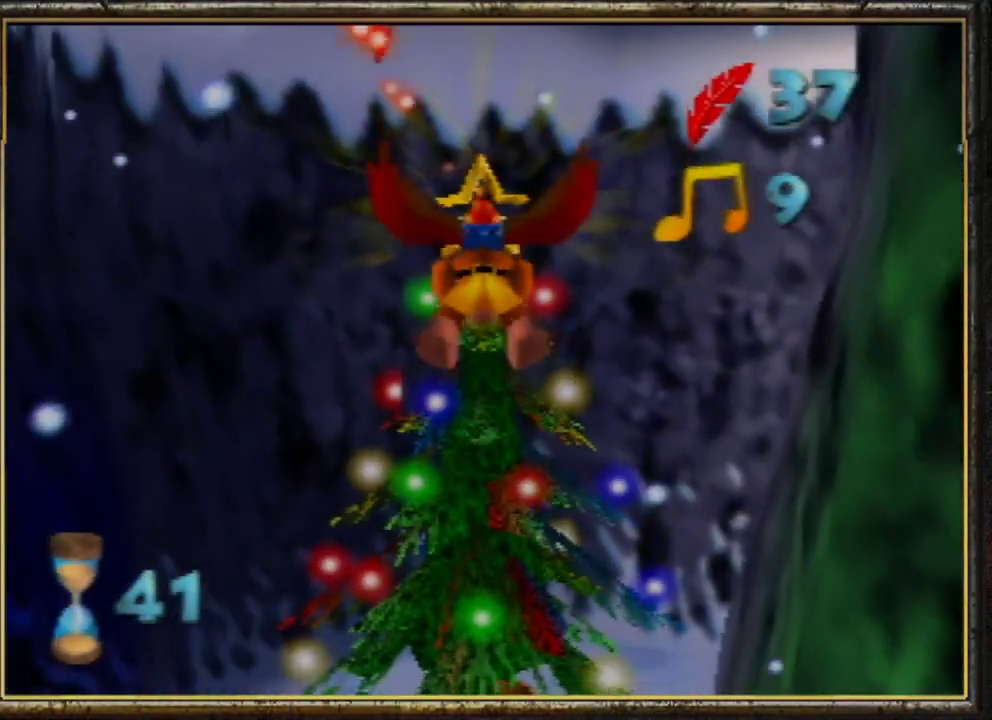
{"buttons": ["B", "R1"], "left_stick": "center", "events": []}
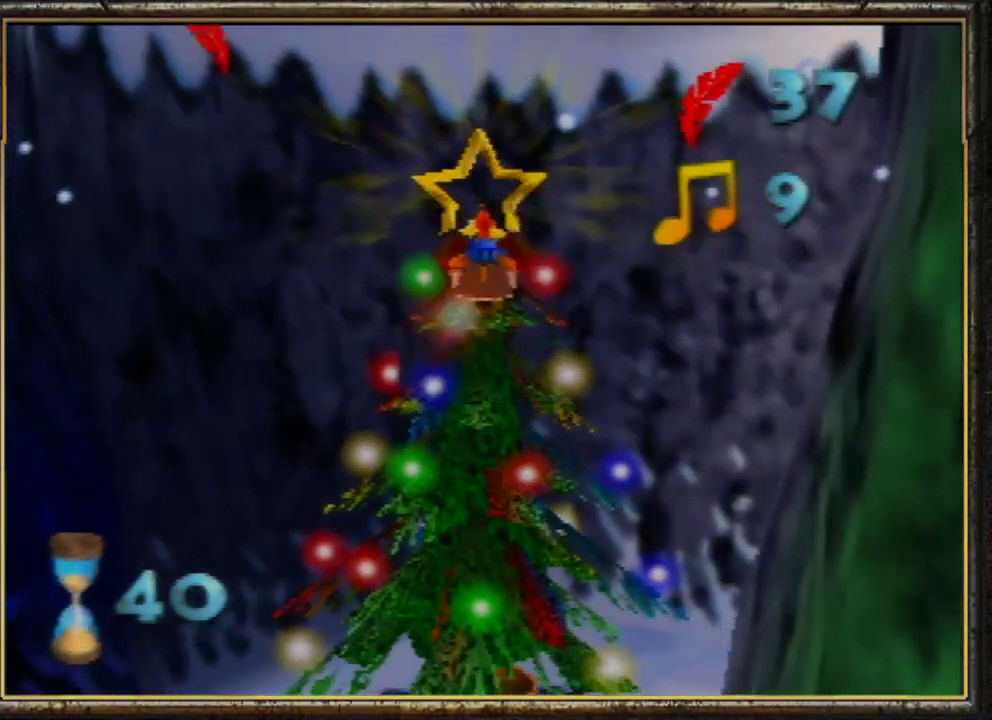
{"buttons": ["B", "R1"], "left_stick": "center", "events": []}
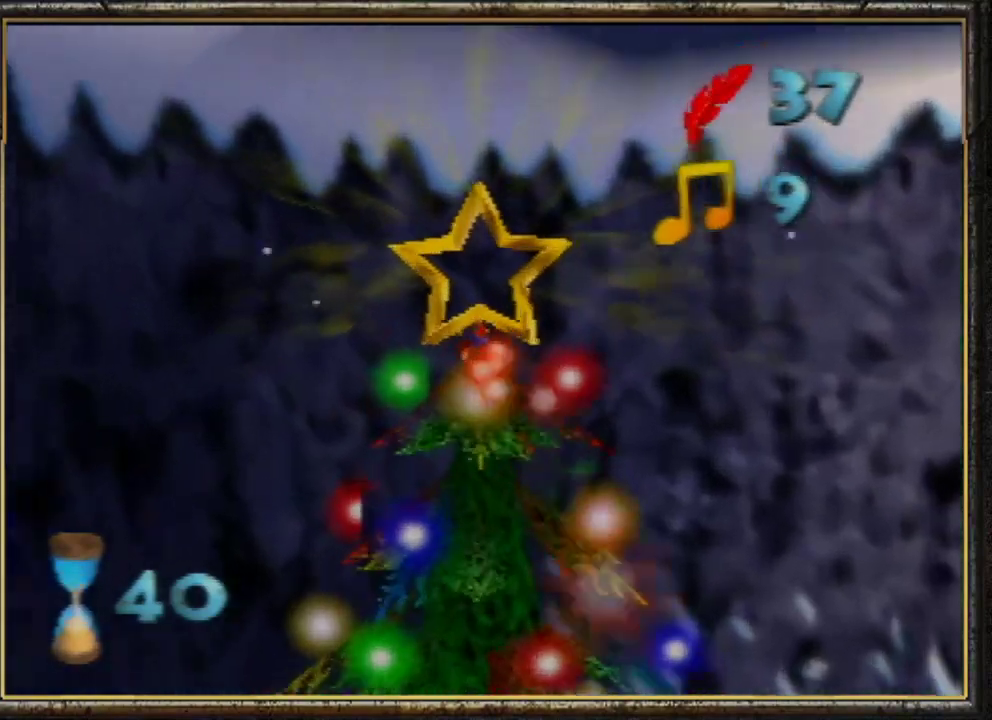
{"buttons": ["R1"], "left_stick": "center", "events": [[67, "B", "up"]]}
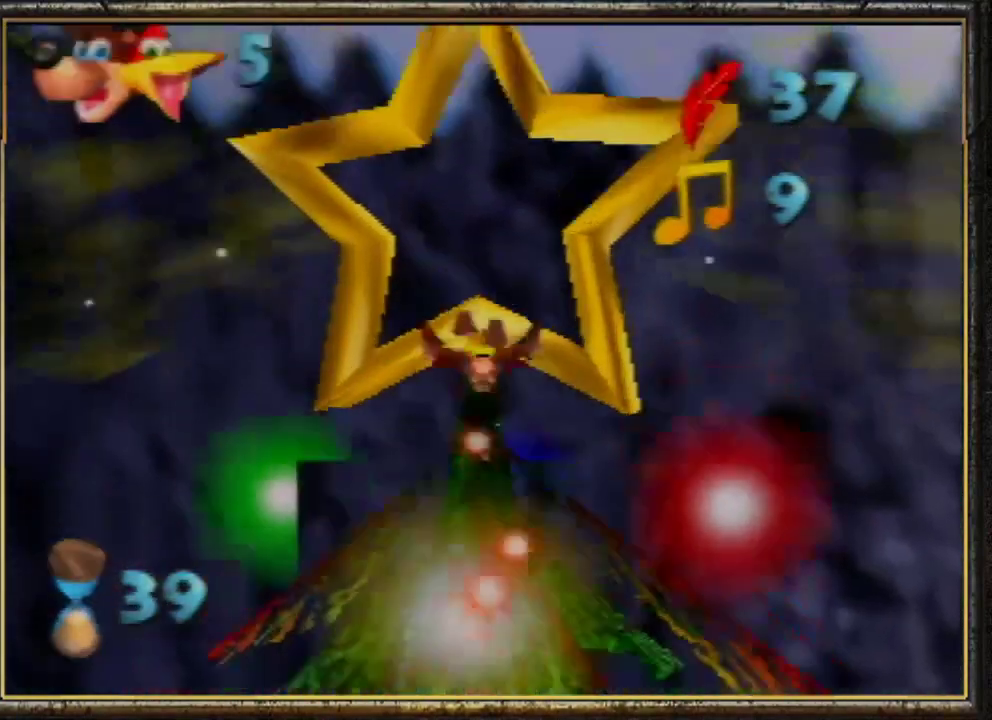
{"buttons": ["R1"], "left_stick": "up", "events": [[367, "left_stick", "up"]]}
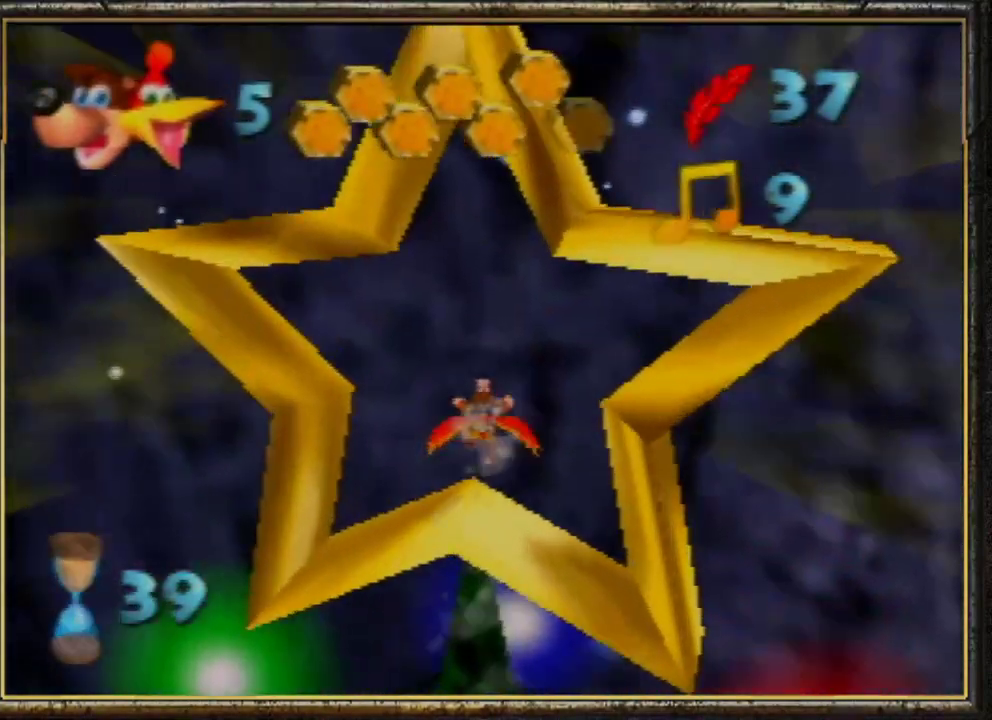
{"buttons": [], "left_stick": "up-right", "events": [[200, "left_stick", "up-right"], [233, "R1", "up"], [267, "C_LEFT", "down"], [400, "C_LEFT", "up"]]}
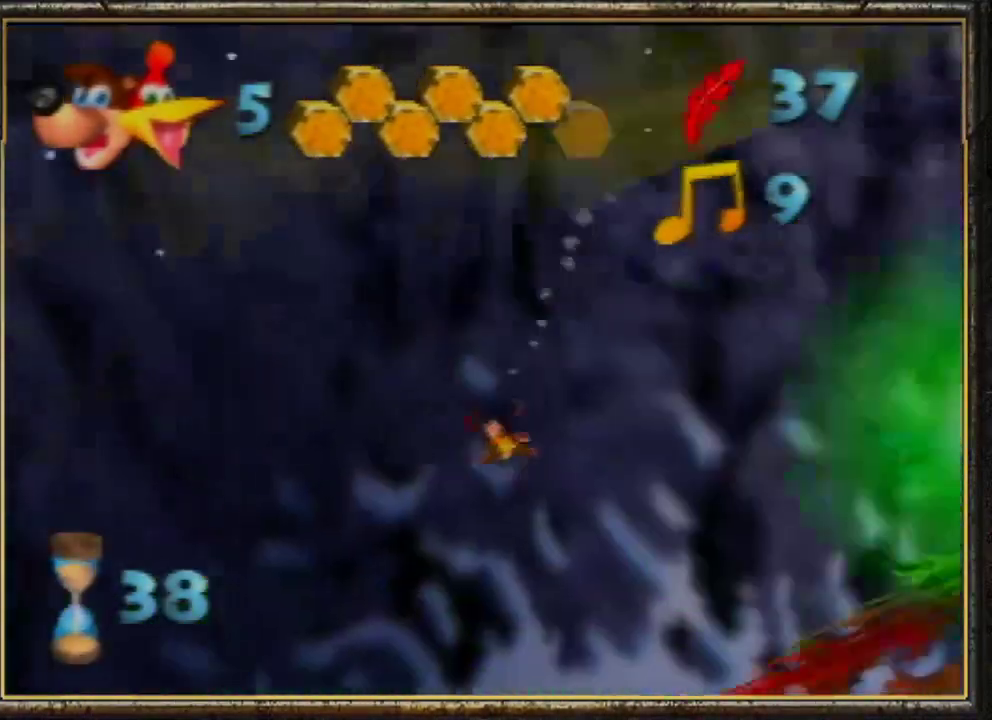
{"buttons": [], "left_stick": "up-right", "events": [[167, "A", "down"], [300, "A", "up"], [367, "A", "down"], [467, "A", "up"]]}
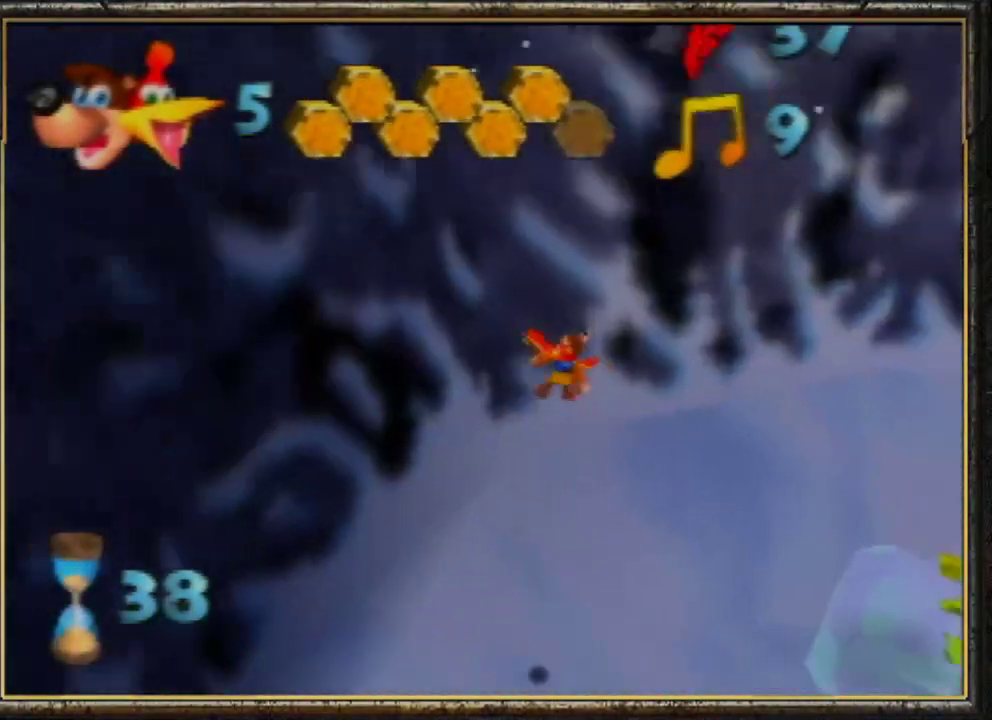
{"buttons": ["C_LEFT"], "left_stick": "up-right", "events": [[33, "A", "down"], [133, "A", "up"], [167, "A", "down"], [267, "A", "up"], [500, "C_LEFT", "down"]]}
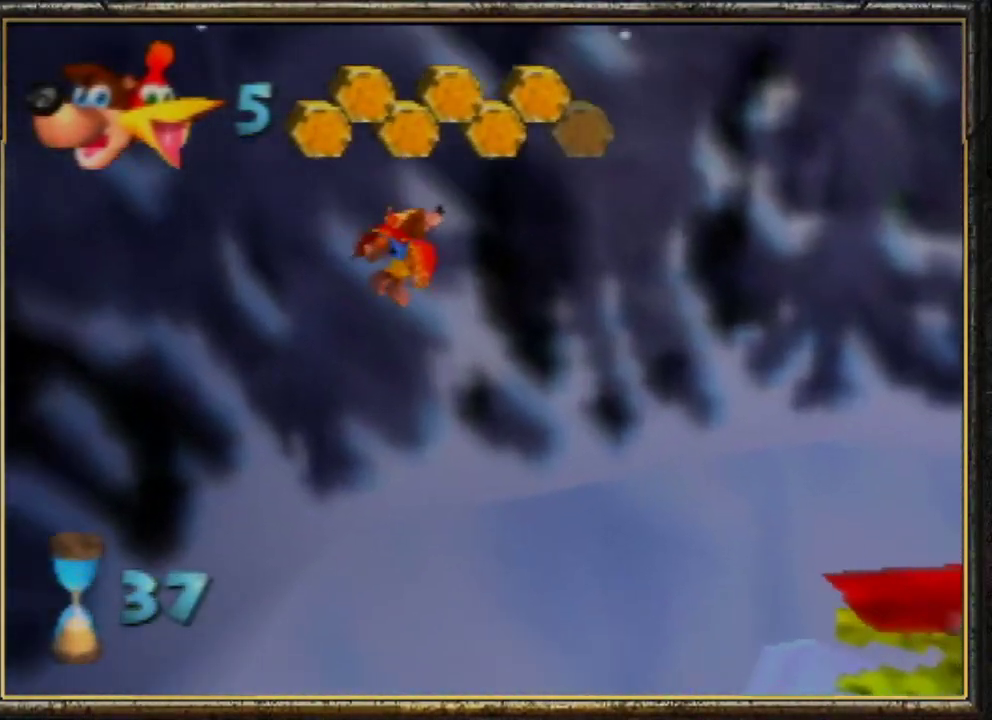
{"buttons": ["A"], "left_stick": "right", "events": [[100, "C_LEFT", "up"], [167, "left_stick", "center"], [200, "A", "down"], [333, "A", "up"], [367, "A", "down"], [367, "left_stick", "right"]]}
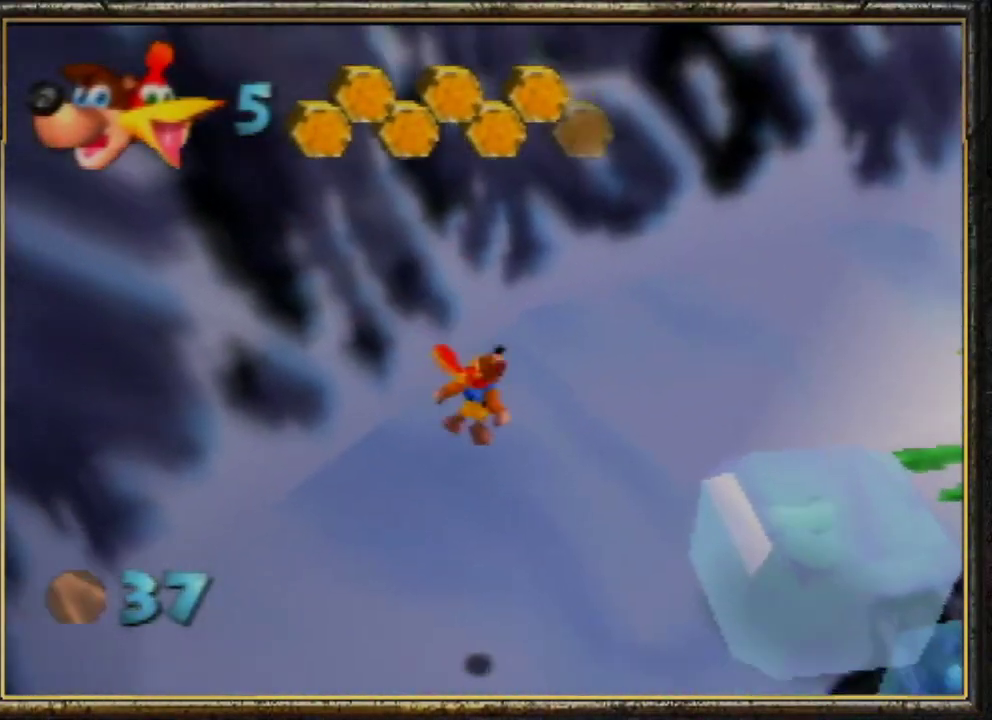
{"buttons": [], "left_stick": "up", "events": [[67, "left_stick", "up-right"], [133, "A", "up"], [267, "C_LEFT", "down"], [267, "left_stick", "up"], [433, "C_LEFT", "up"]]}
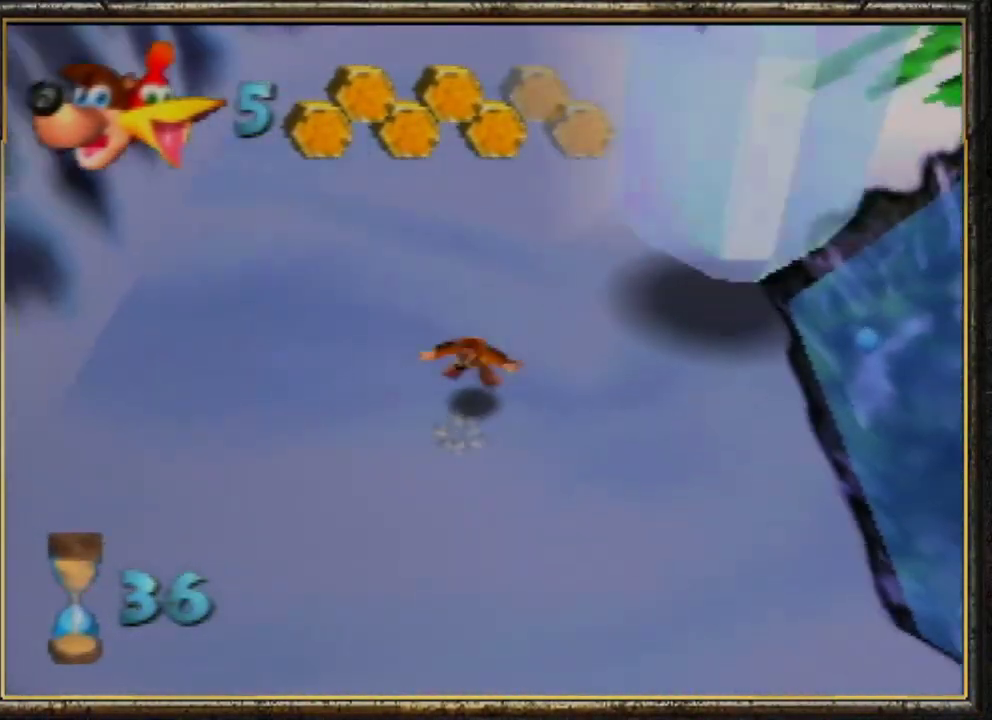
{"buttons": ["B"], "left_stick": "up-left", "events": [[300, "A", "down"], [367, "B", "down"], [367, "left_stick", "up-left"], [433, "A", "up"]]}
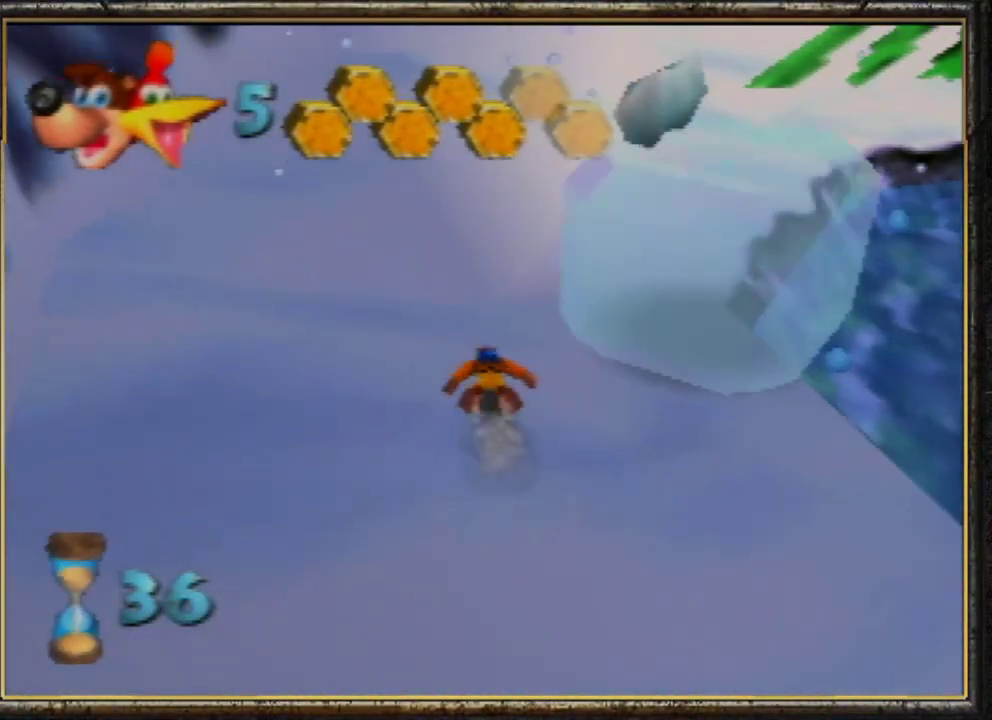
{"buttons": ["A"], "left_stick": "up-left", "events": [[33, "B", "up"], [100, "A", "down"], [133, "B", "down"], [167, "A", "up"], [233, "B", "up"], [300, "A", "down"], [367, "B", "down"], [433, "A", "up"], [467, "B", "up"], [500, "A", "down"]]}
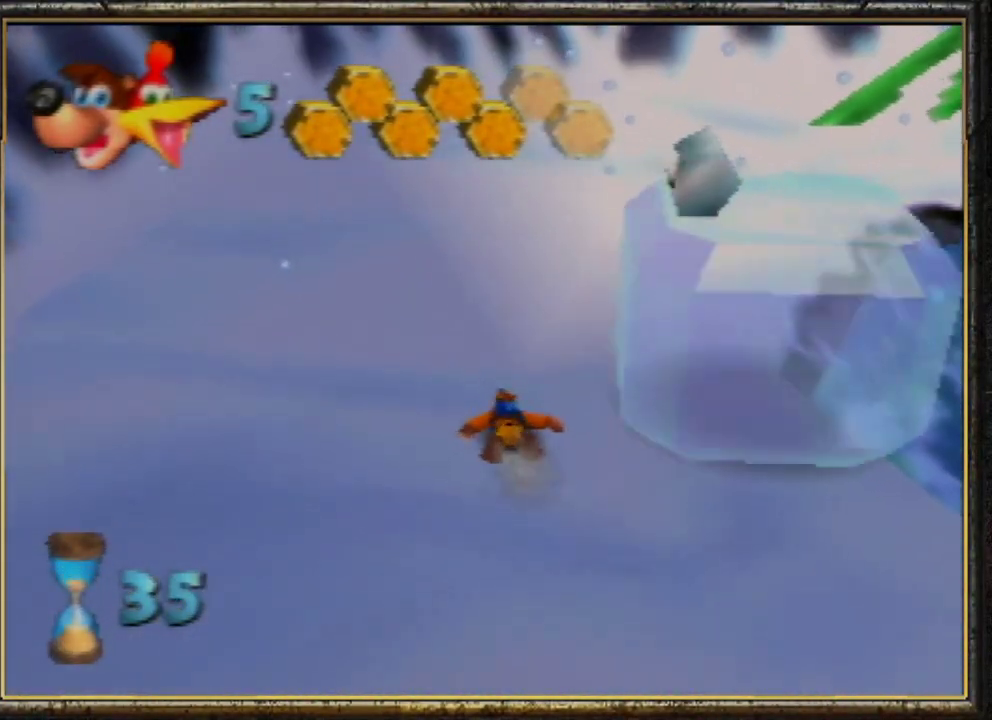
{"buttons": ["A"], "left_stick": "up", "events": [[67, "B", "down"], [133, "A", "up"], [167, "A", "down"], [167, "B", "up"], [233, "B", "down"], [300, "A", "up"], [400, "B", "up"], [467, "A", "down"], [467, "left_stick", "up"]]}
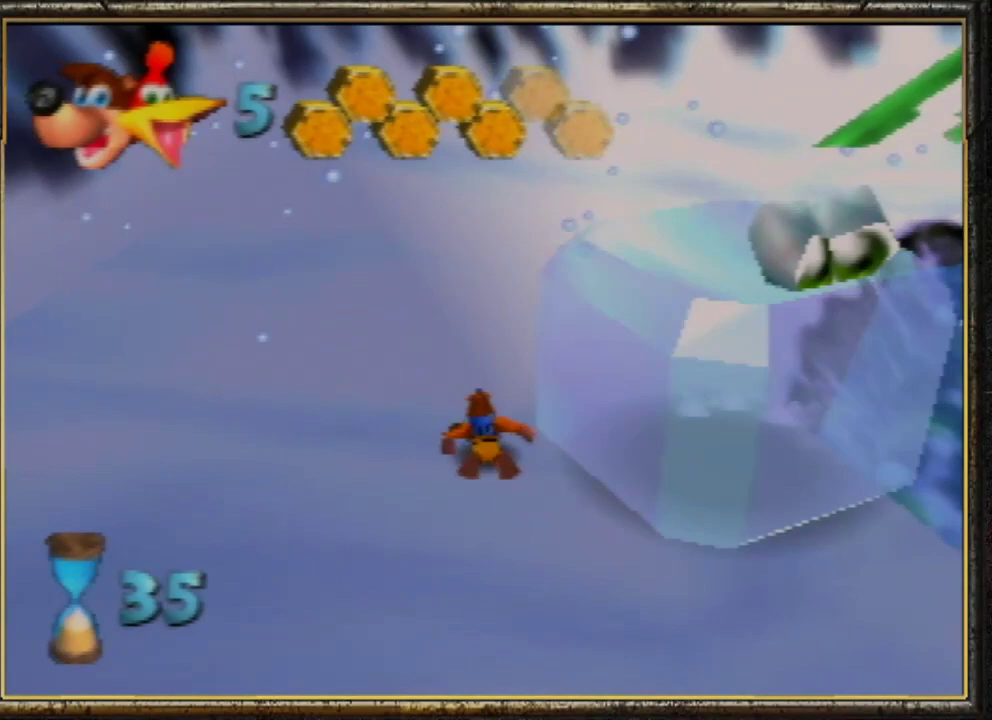
{"buttons": ["A"], "left_stick": "up-right", "events": [[33, "B", "down"], [100, "A", "up"], [133, "left_stick", "up-right"], [167, "B", "up"], [200, "A", "down"], [367, "A", "up"], [433, "A", "down"]]}
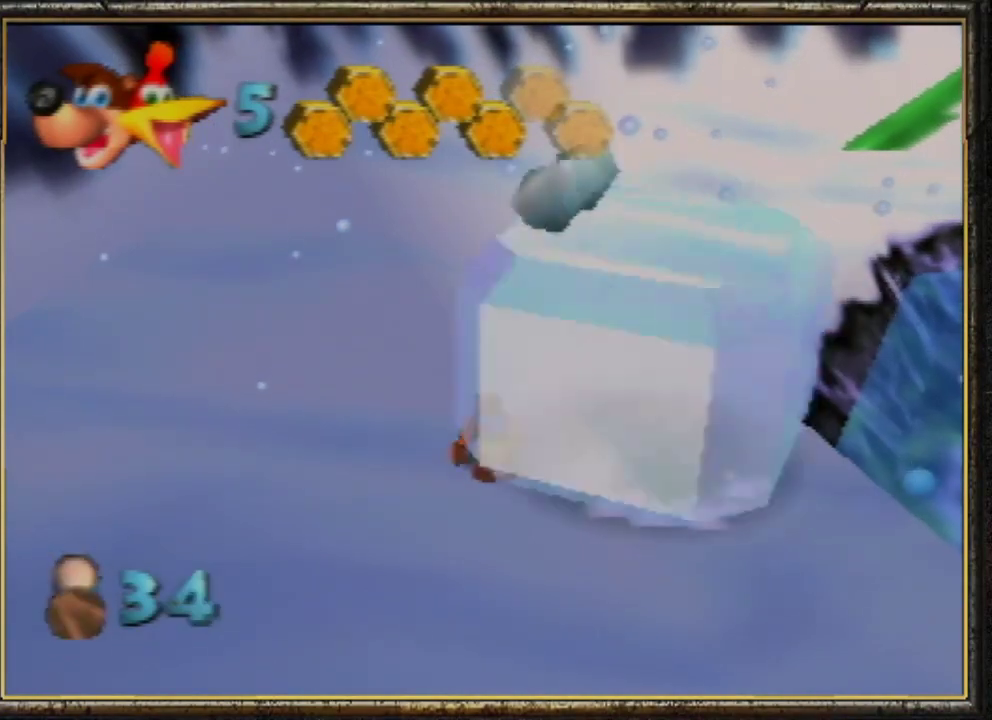
{"buttons": ["A"], "left_stick": "up-right", "events": [[67, "A", "up"], [133, "A", "down"], [233, "A", "up"], [300, "A", "down"], [400, "A", "up"], [467, "A", "down"]]}
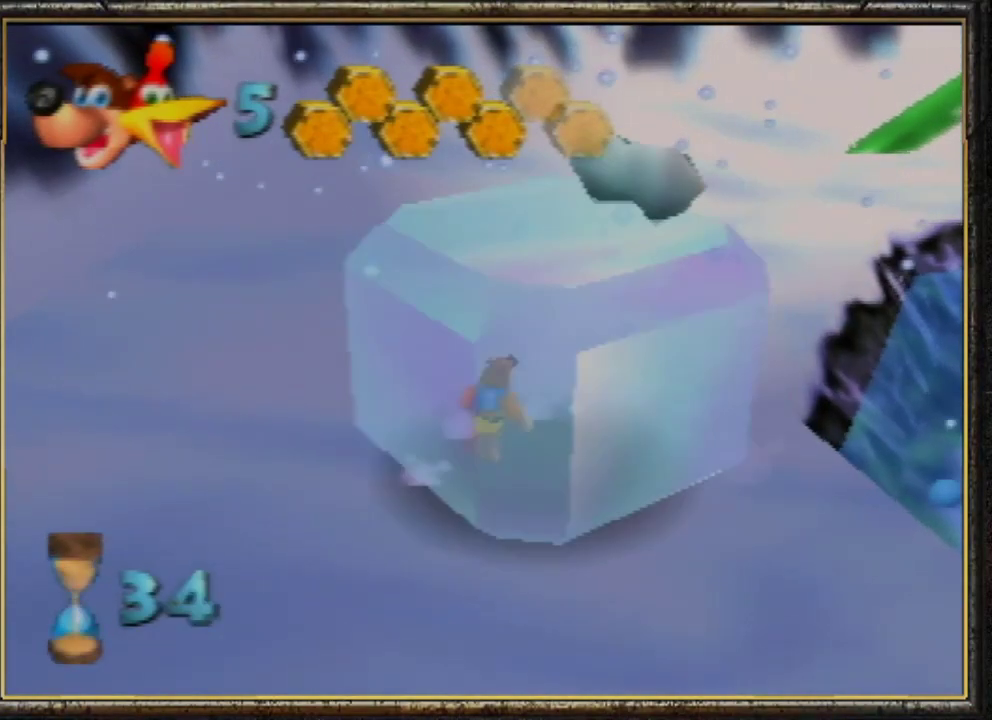
{"buttons": [], "left_stick": "up-right", "events": [[100, "A", "up"], [167, "A", "down"], [267, "A", "up"]]}
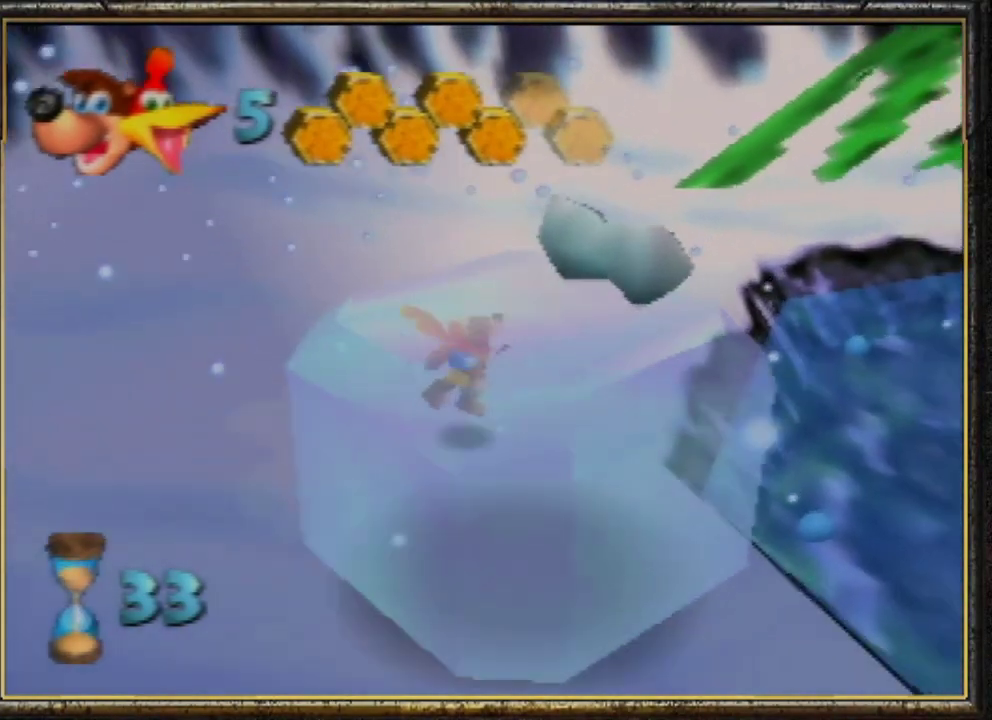
{"buttons": [], "left_stick": "up", "events": [[133, "left_stick", "up"]]}
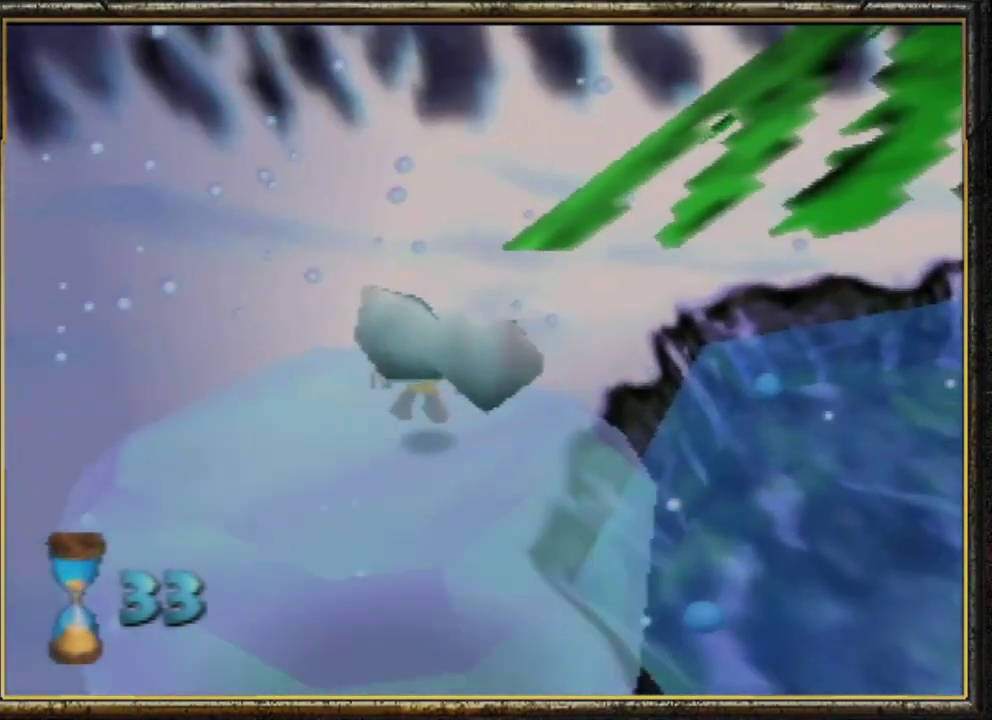
{"buttons": ["Z"], "left_stick": "up", "events": [[33, "Z", "down"], [167, "C_LEFT", "down"], [300, "C_LEFT", "up"], [367, "C_LEFT", "down"], [500, "C_LEFT", "up"]]}
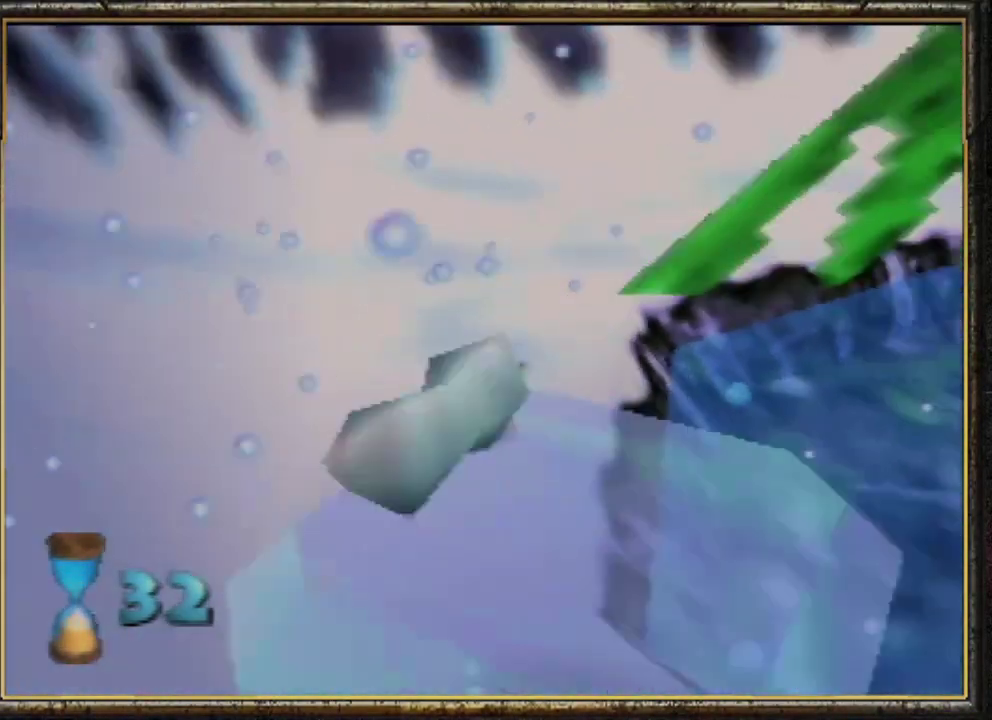
{"buttons": ["Z"], "left_stick": "up", "events": [[233, "A", "down"], [333, "A", "up"]]}
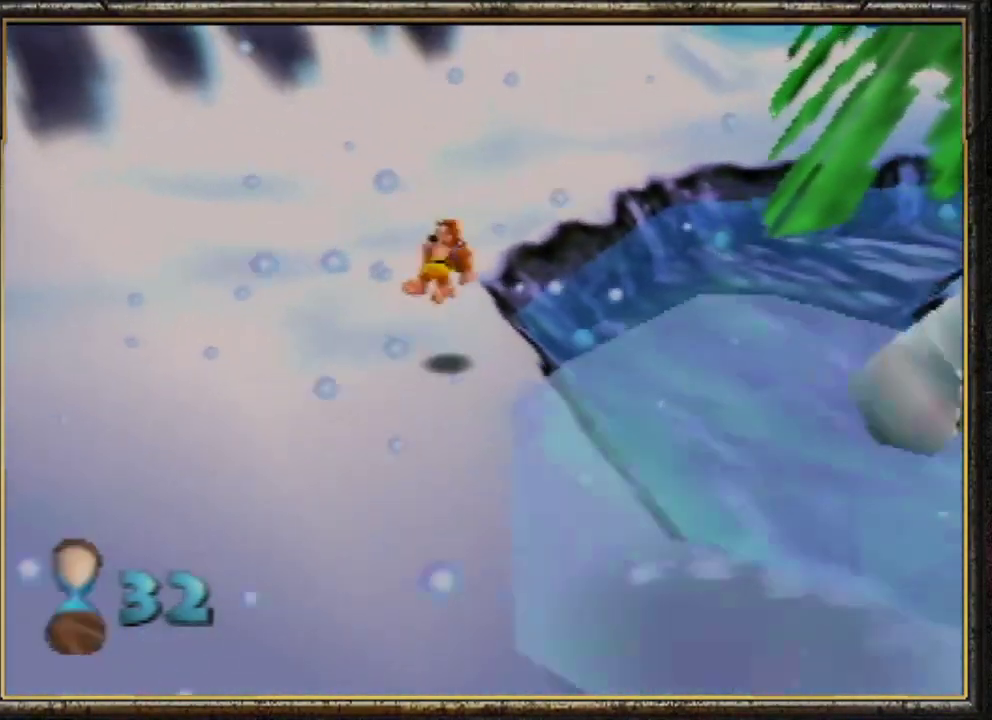
{"buttons": ["A", "Z"], "left_stick": "up", "events": [[400, "A", "down"]]}
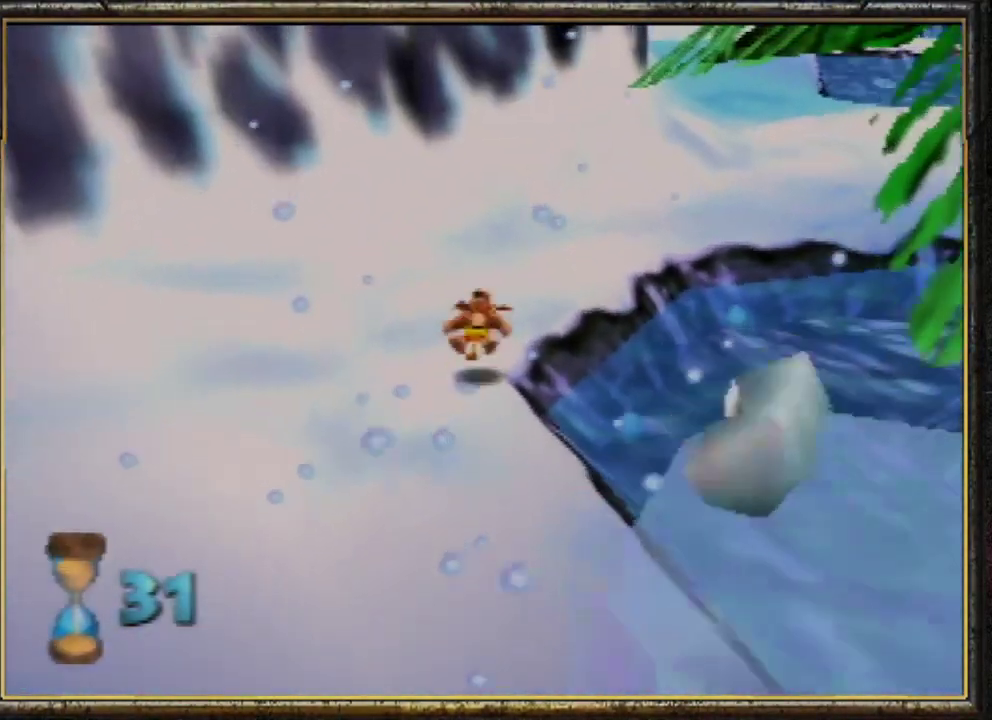
{"buttons": ["A", "Z"], "left_stick": "up", "events": []}
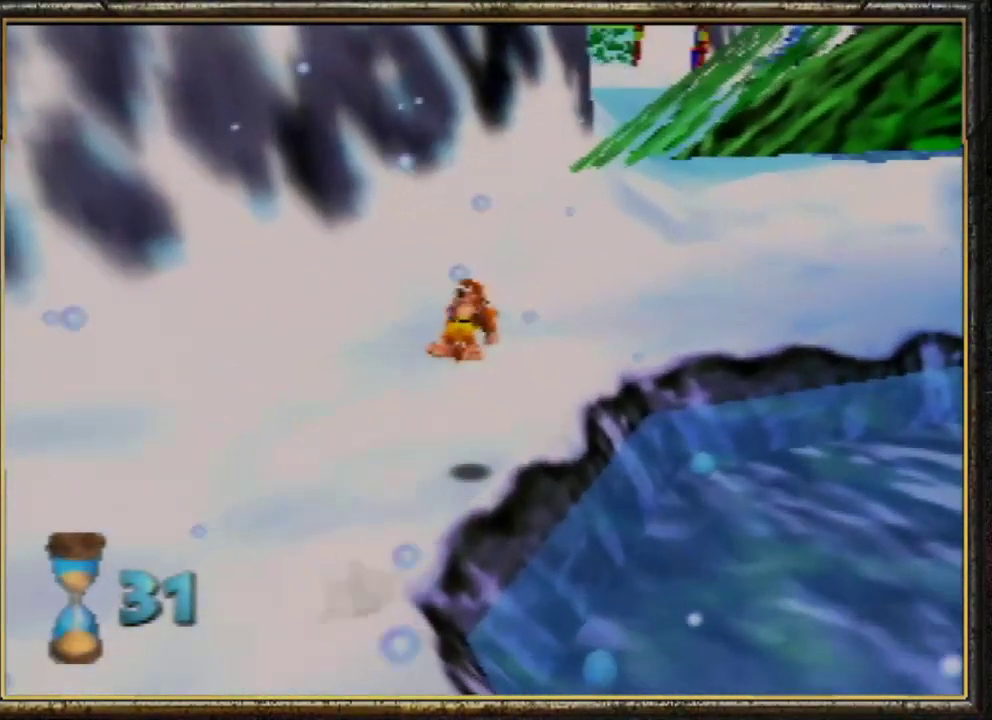
{"buttons": ["A", "Z"], "left_stick": "up", "events": [[67, "A", "up"], [233, "A", "down"], [400, "A", "up"], [467, "A", "down"]]}
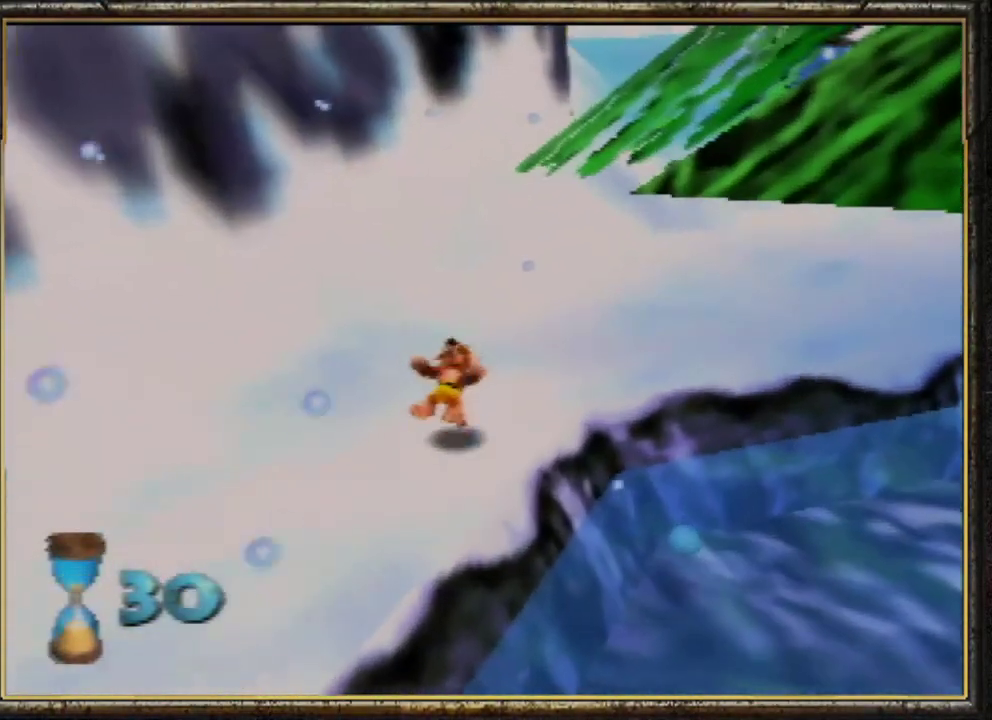
{"buttons": ["A", "Z"], "left_stick": "up", "events": [[67, "A", "up"], [133, "A", "down"], [233, "A", "up"], [300, "A", "down"], [433, "A", "up"], [500, "A", "down"]]}
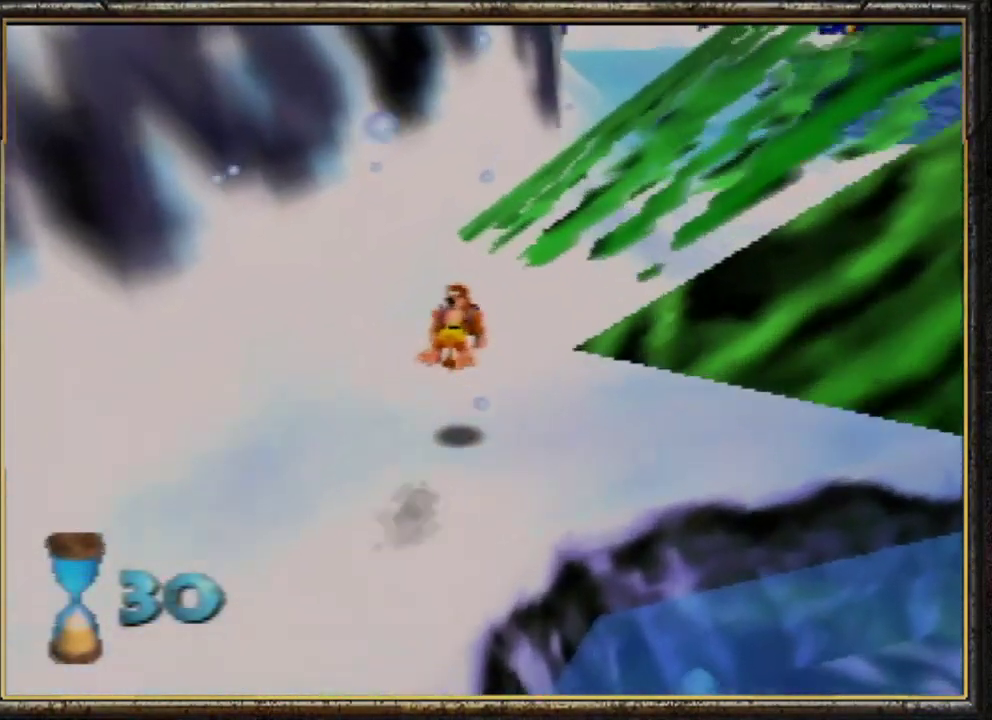
{"buttons": ["A", "Z"], "left_stick": "up", "events": [[100, "A", "up"], [200, "A", "down"], [300, "A", "up"], [400, "A", "down"]]}
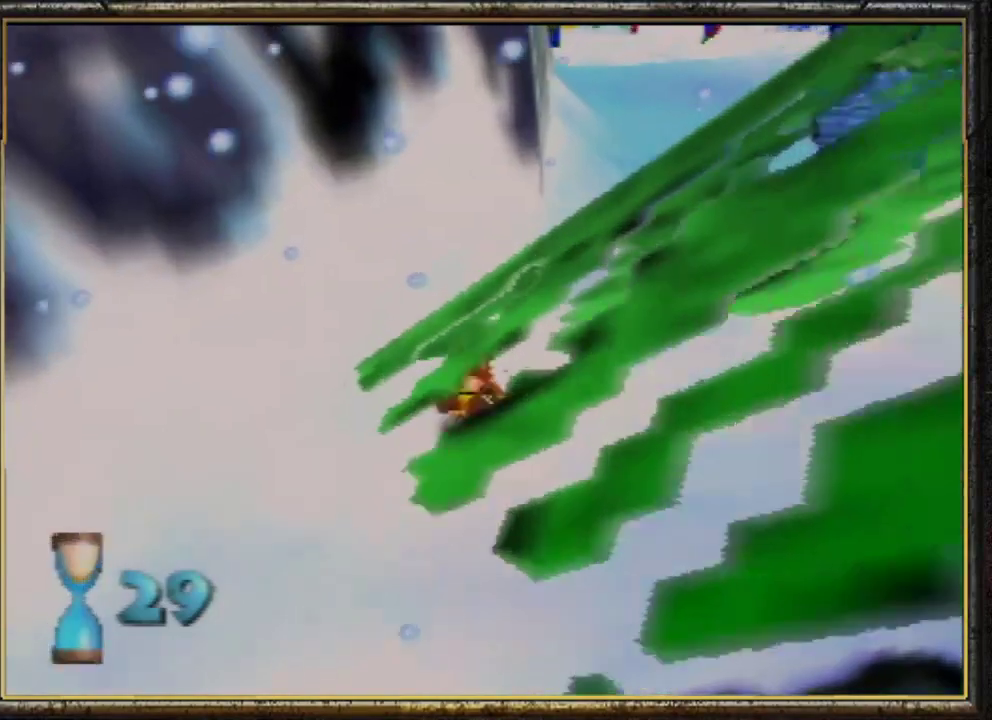
{"buttons": ["A", "Z"], "left_stick": "up", "events": [[33, "A", "up"], [100, "A", "down"], [167, "A", "up"], [233, "A", "down"], [367, "A", "up"], [433, "A", "down"]]}
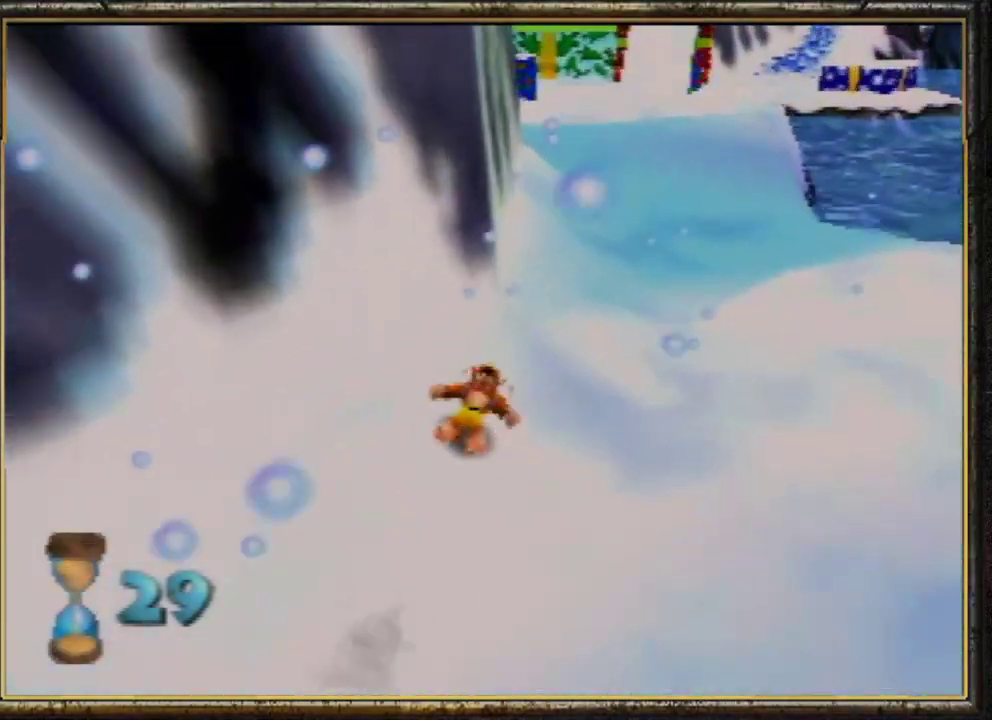
{"buttons": ["A", "Z"], "left_stick": "up", "events": [[33, "A", "up"], [100, "A", "down"], [200, "A", "up"], [267, "A", "down"], [367, "A", "up"], [433, "A", "down"]]}
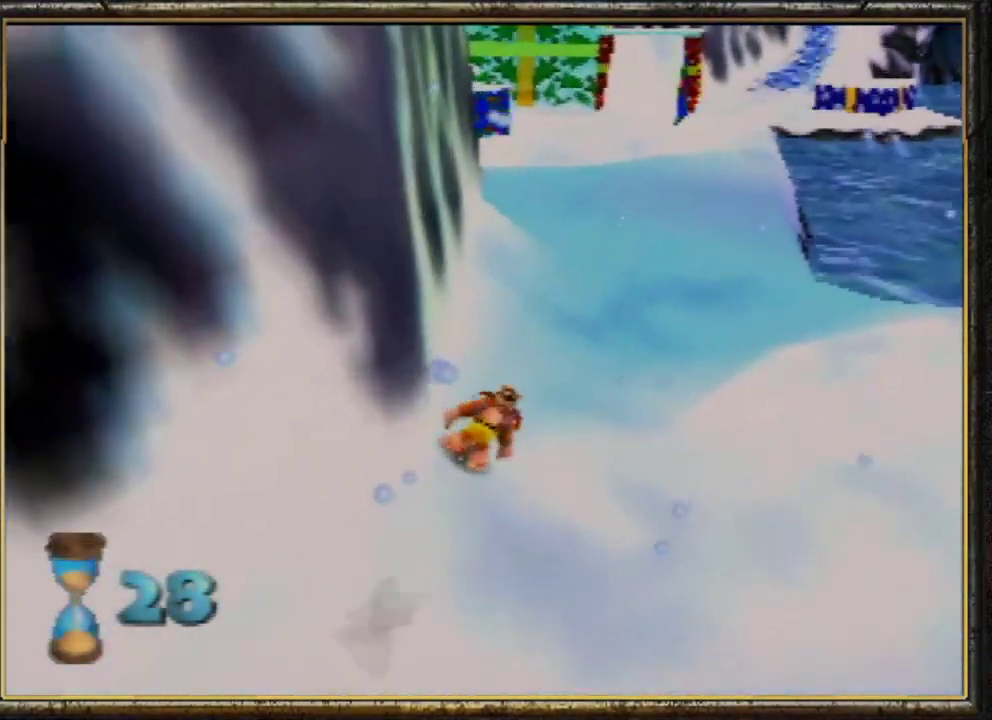
{"buttons": ["A", "Z"], "left_stick": "up", "events": [[67, "A", "up"], [133, "A", "down"], [233, "A", "up"], [300, "A", "down"], [400, "A", "up"], [467, "A", "down"]]}